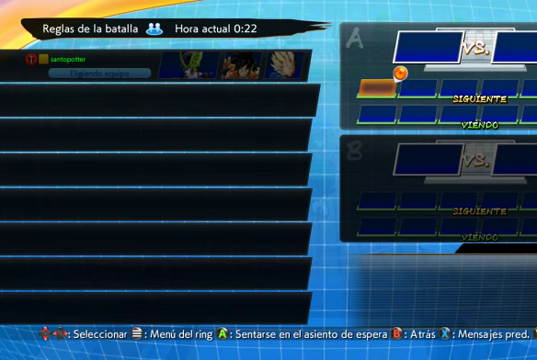
Gameplay with a controller (Xbox layout); each line is a JSON object with the inputs held at the frame after it. "events" lists button and stick changes between this image and that frame as [ms after this image, input, new state], when the widget could be followed in between. Not read: L3.
{"buttons": ["B"], "left_stick": "center", "right_stick": "center", "events": [[400, "B", "down"]]}
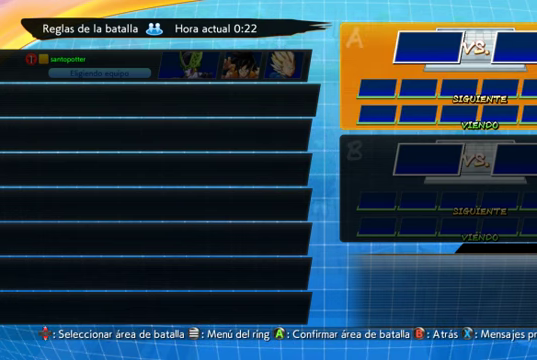
{"buttons": [], "left_stick": "center", "right_stick": "center", "events": [[34, "B", "up"], [267, "B", "down"], [400, "B", "up"]]}
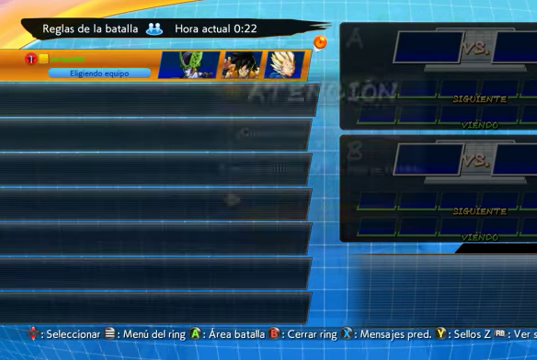
{"buttons": ["B"], "left_stick": "center", "right_stick": "center", "events": [[34, "B", "down"], [134, "B", "up"], [200, "B", "down"], [334, "B", "up"], [400, "B", "down"]]}
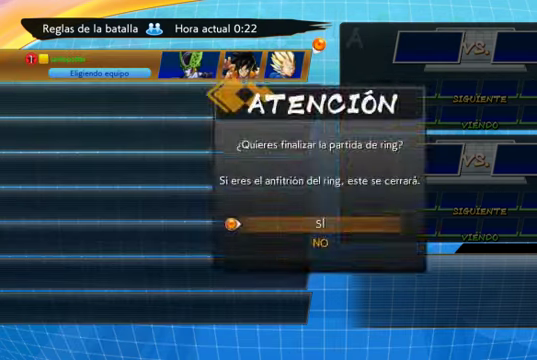
{"buttons": ["B"], "left_stick": "center", "right_stick": "center", "events": [[34, "B", "up"], [100, "B", "down"], [200, "B", "up"], [400, "B", "down"]]}